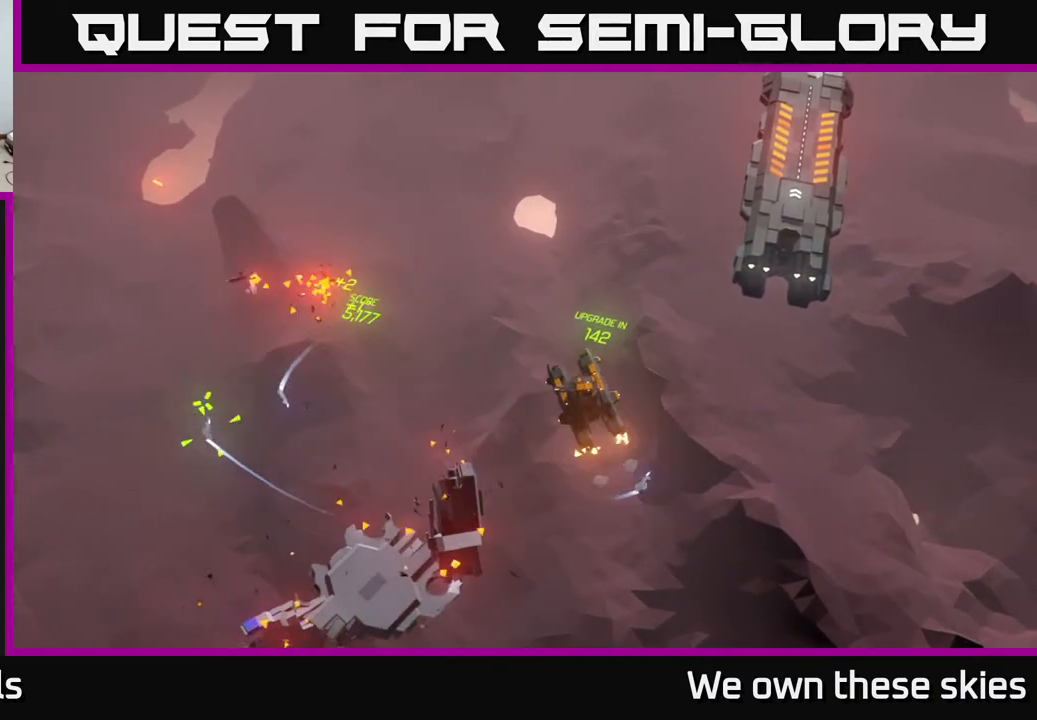
Gameplay with a controller (Xbox layout); each line is a JSON object with the inputs held at the frame after it. "events" lists button and stick changes between this image and that frame as [ms after this image, input, new state], when the widget could be followed in between. Not read: right_stick.
{"buttons": [], "left_stick": "center", "events": [[283, "left_stick", "center"]]}
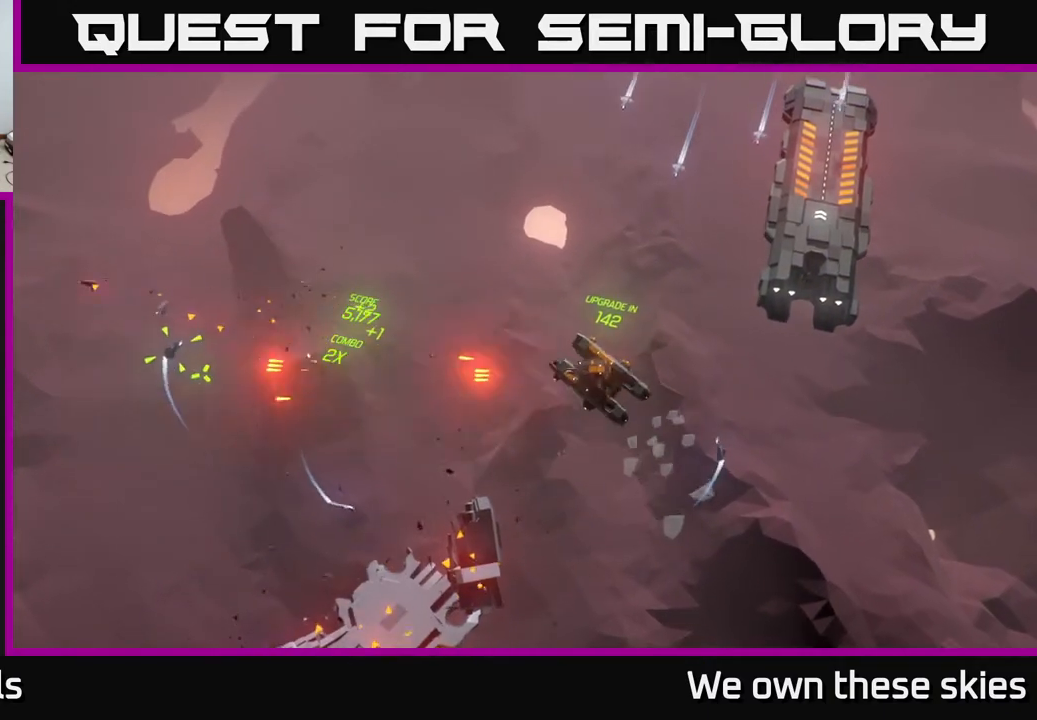
{"buttons": [], "left_stick": "center", "events": []}
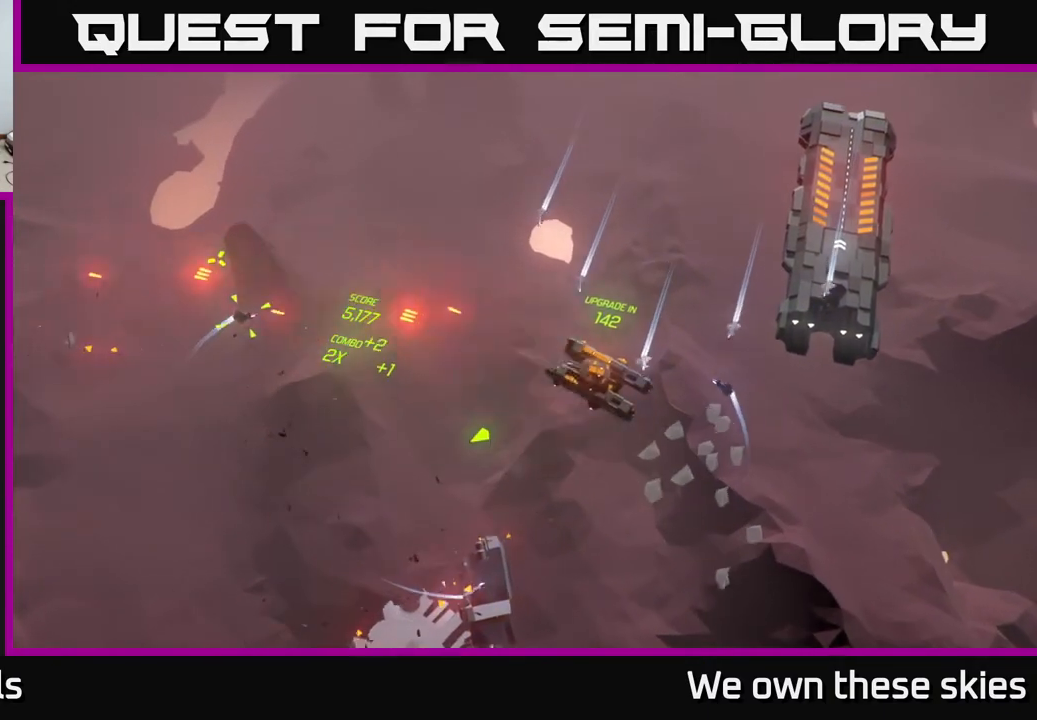
{"buttons": [], "left_stick": "left", "events": [[133, "left_stick", "left"]]}
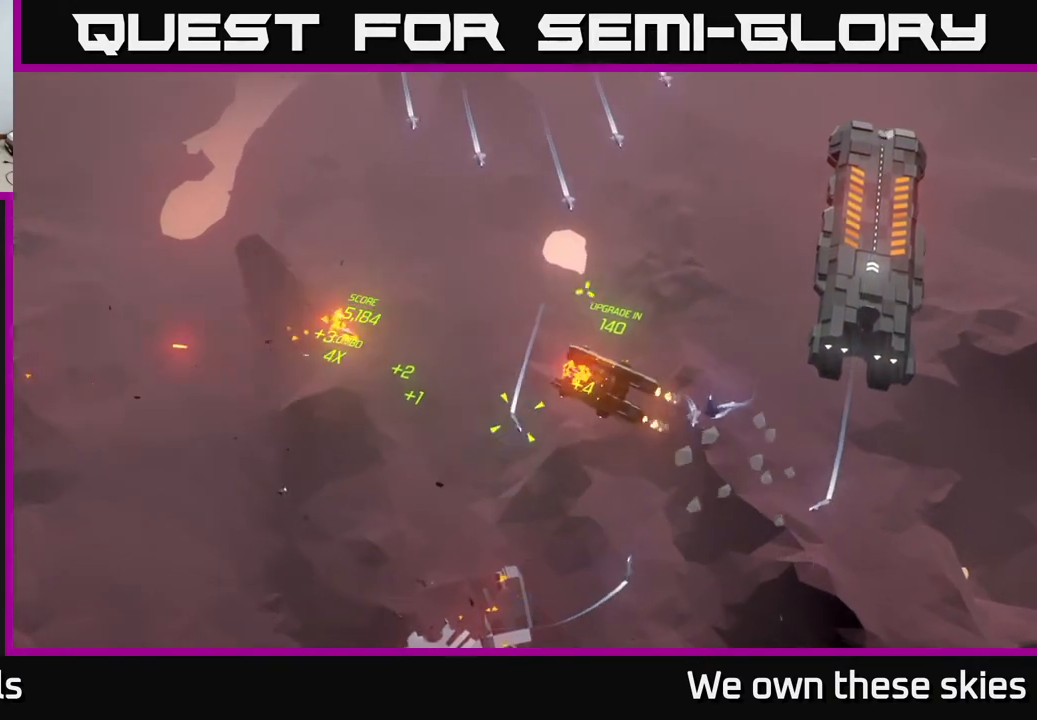
{"buttons": [], "left_stick": "center", "events": [[133, "left_stick", "center"]]}
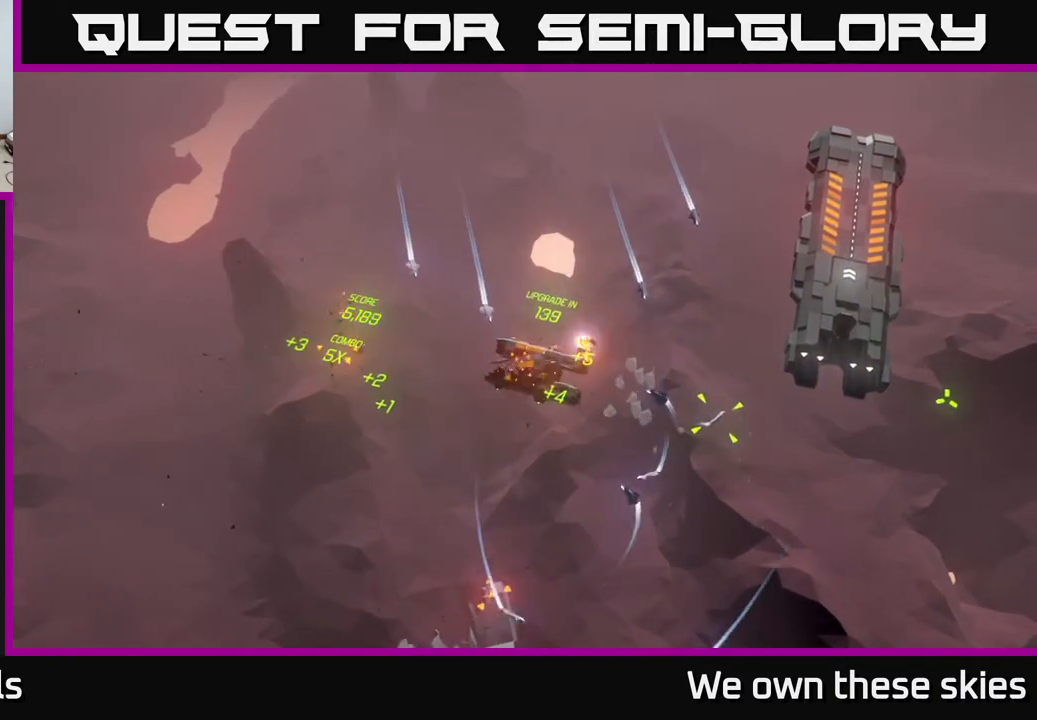
{"buttons": [], "left_stick": "center", "events": []}
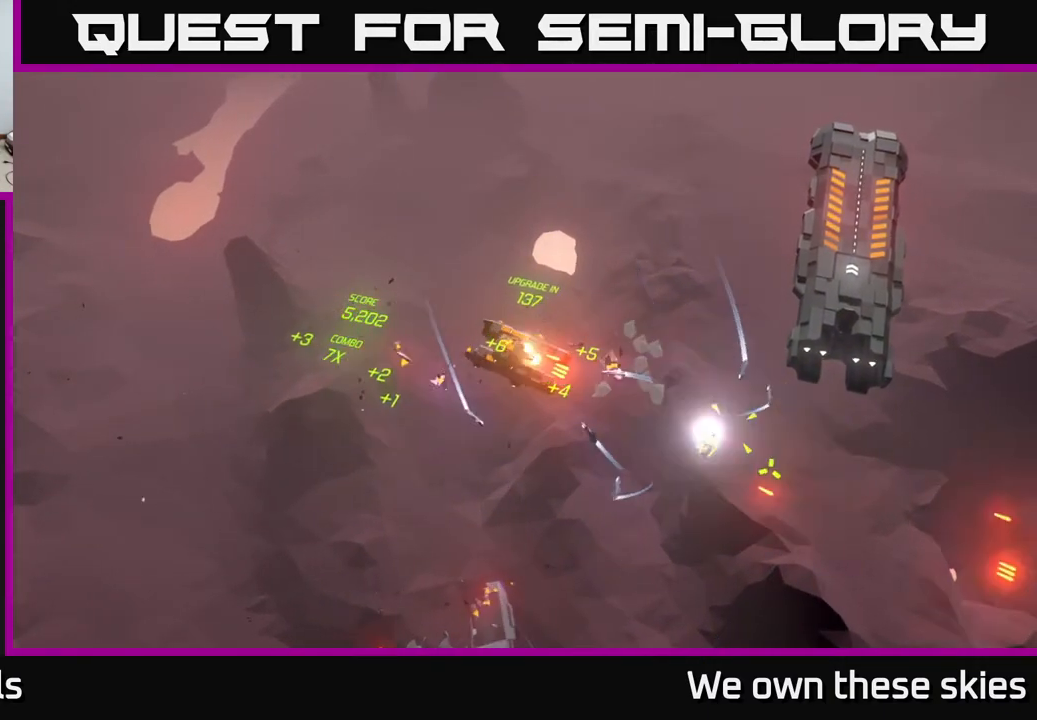
{"buttons": [], "left_stick": "right", "events": [[433, "left_stick", "right"]]}
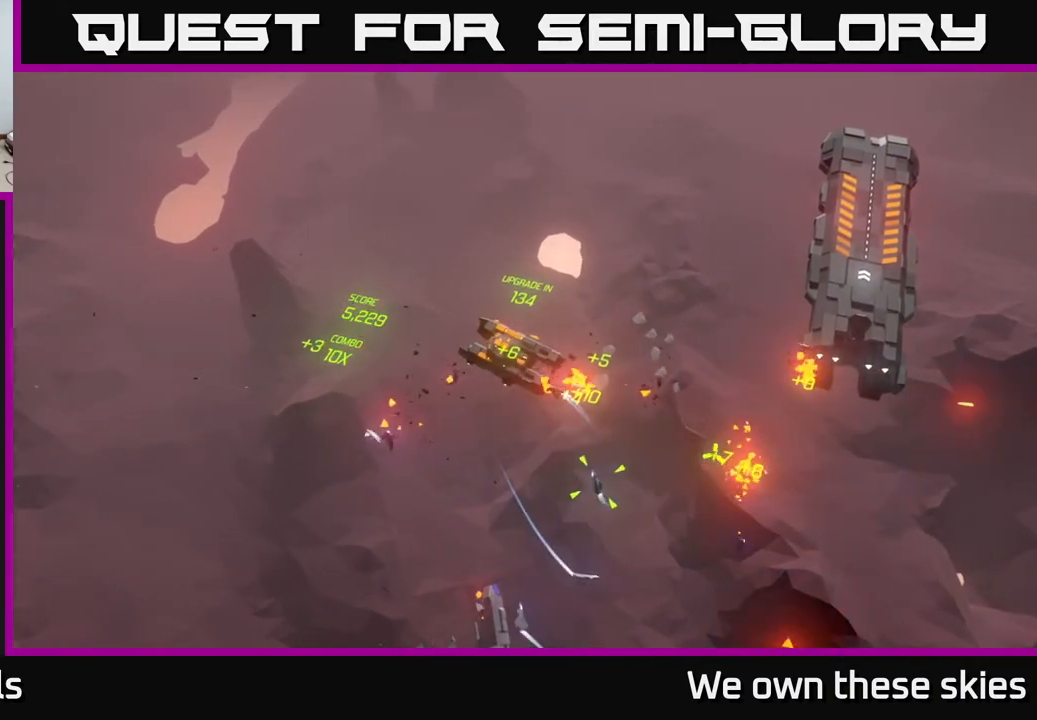
{"buttons": [], "left_stick": "right", "events": []}
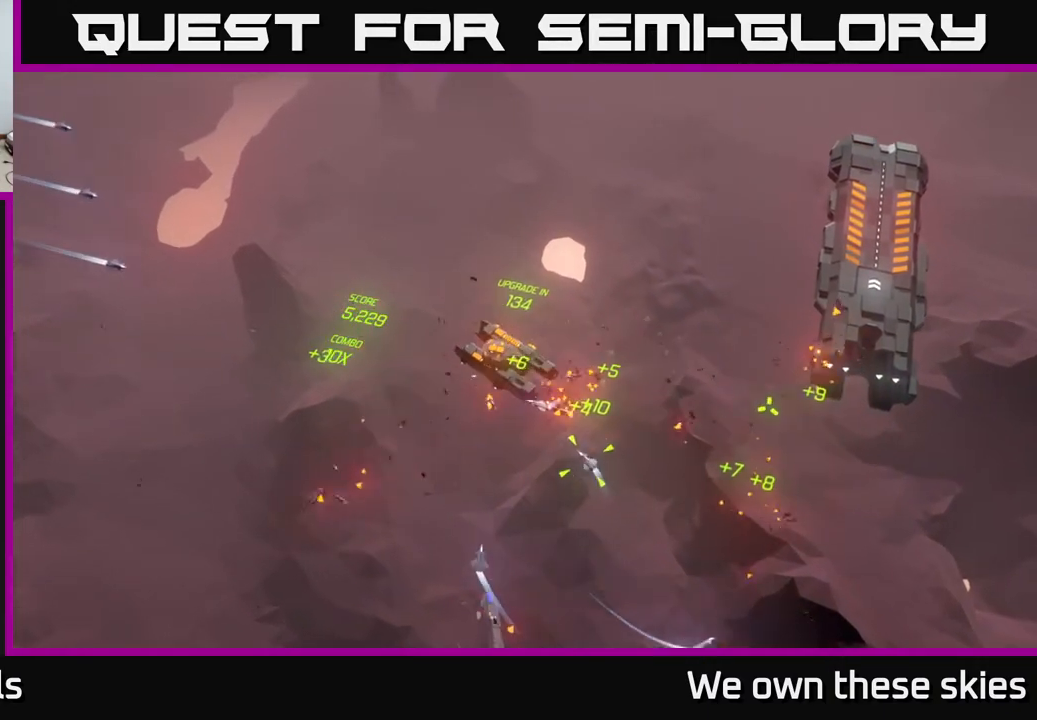
{"buttons": [], "left_stick": "right", "events": []}
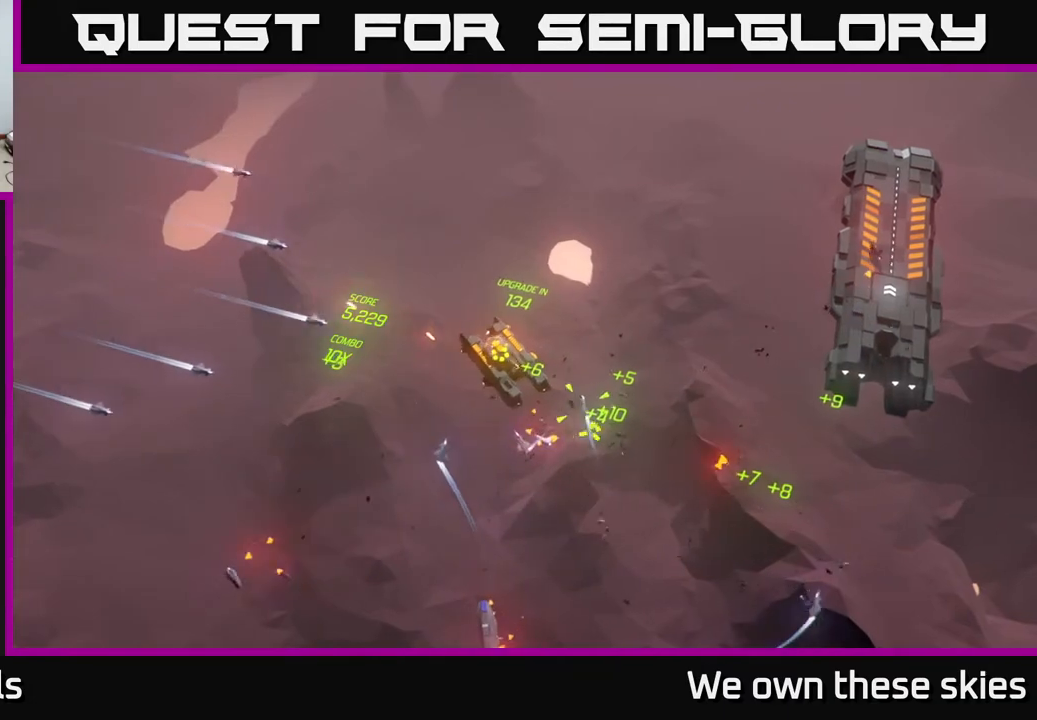
{"buttons": [], "left_stick": "right", "events": []}
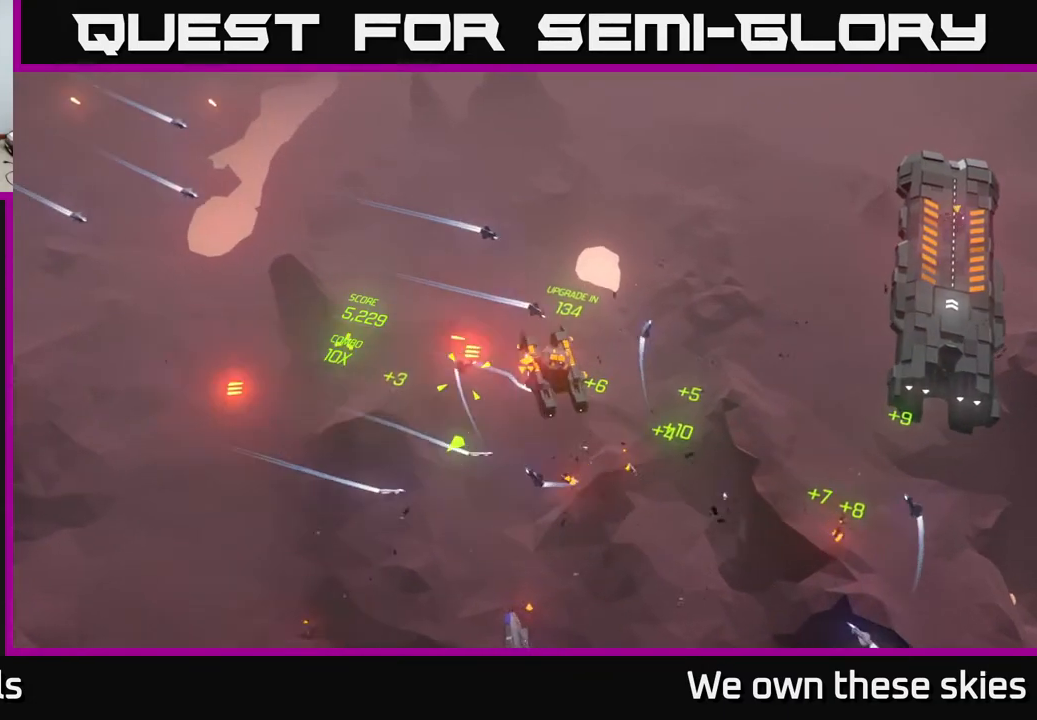
{"buttons": [], "left_stick": "right", "events": []}
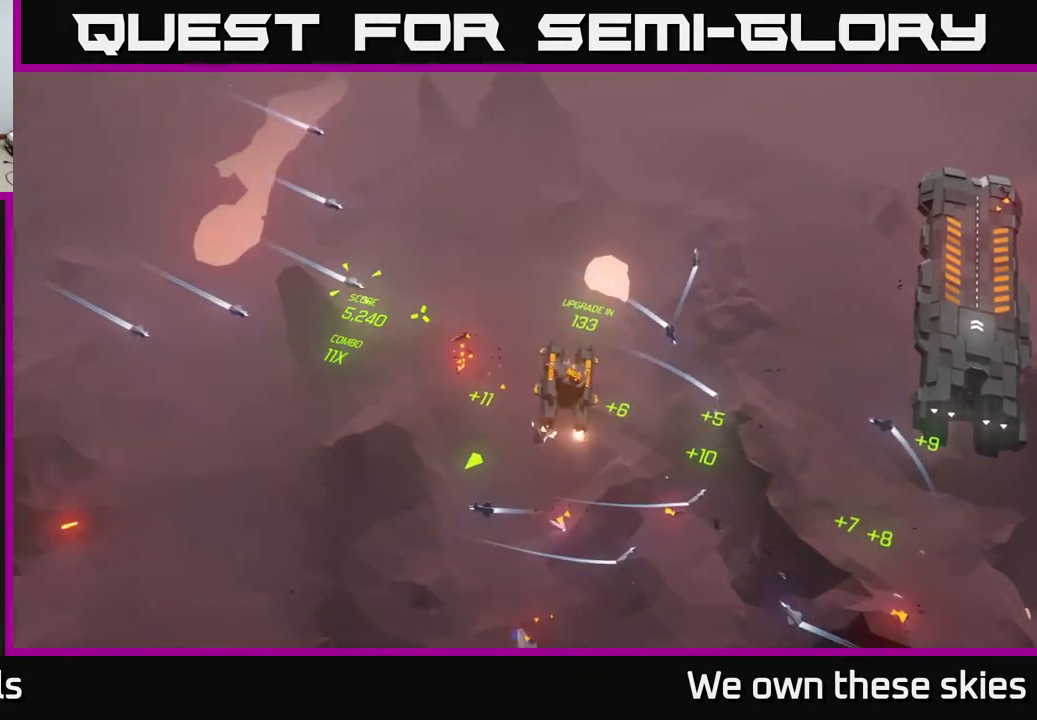
{"buttons": [], "left_stick": "center", "events": [[317, "left_stick", "center"]]}
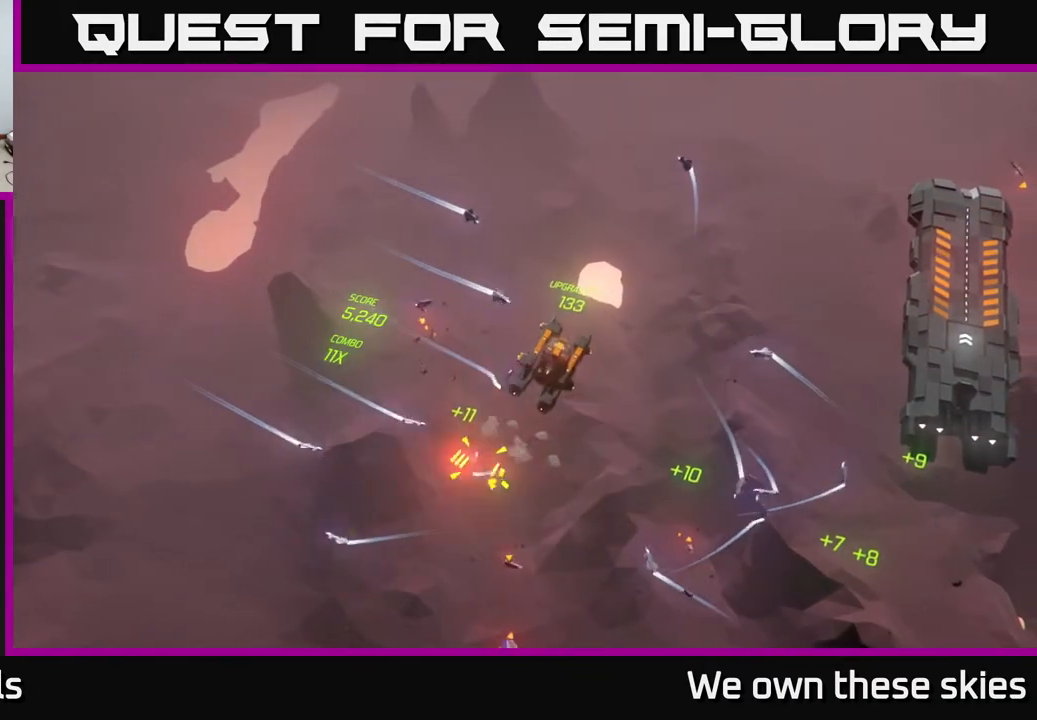
{"buttons": [], "left_stick": "down-left", "events": [[17, "left_stick", "down-left"]]}
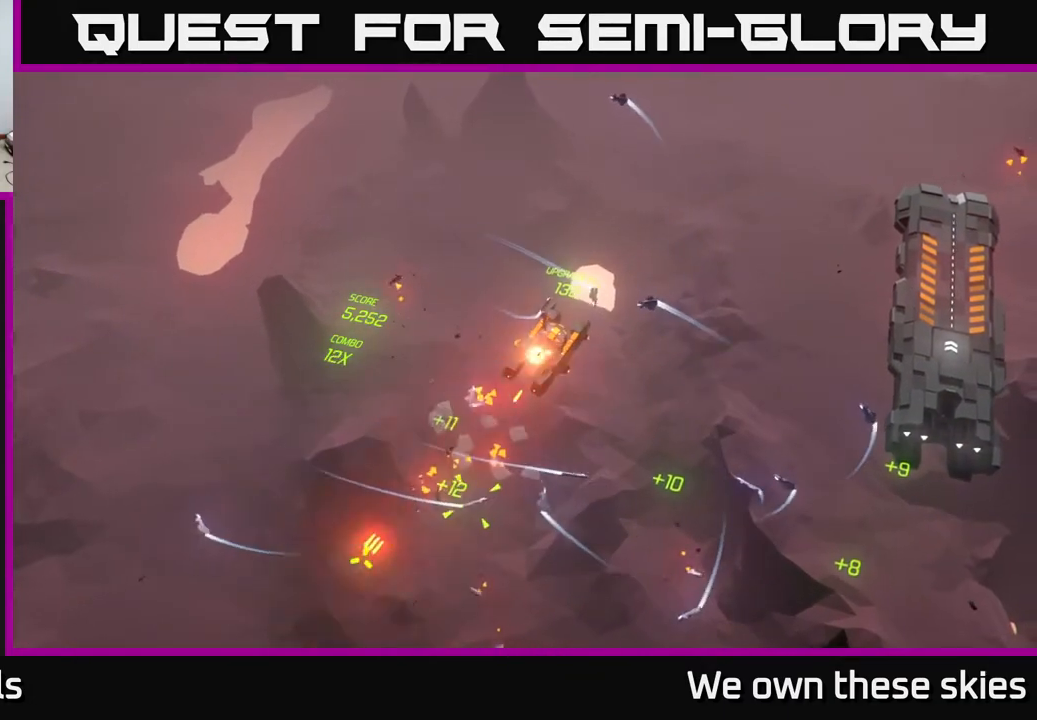
{"buttons": [], "left_stick": "down-left", "events": []}
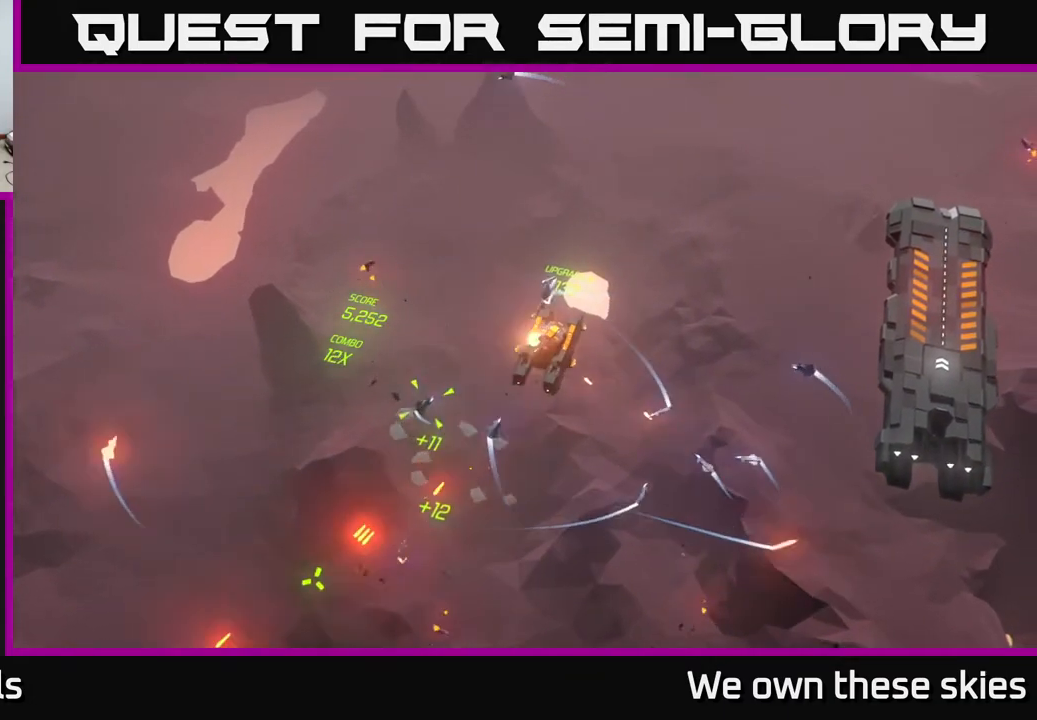
{"buttons": [], "left_stick": "down-left", "events": []}
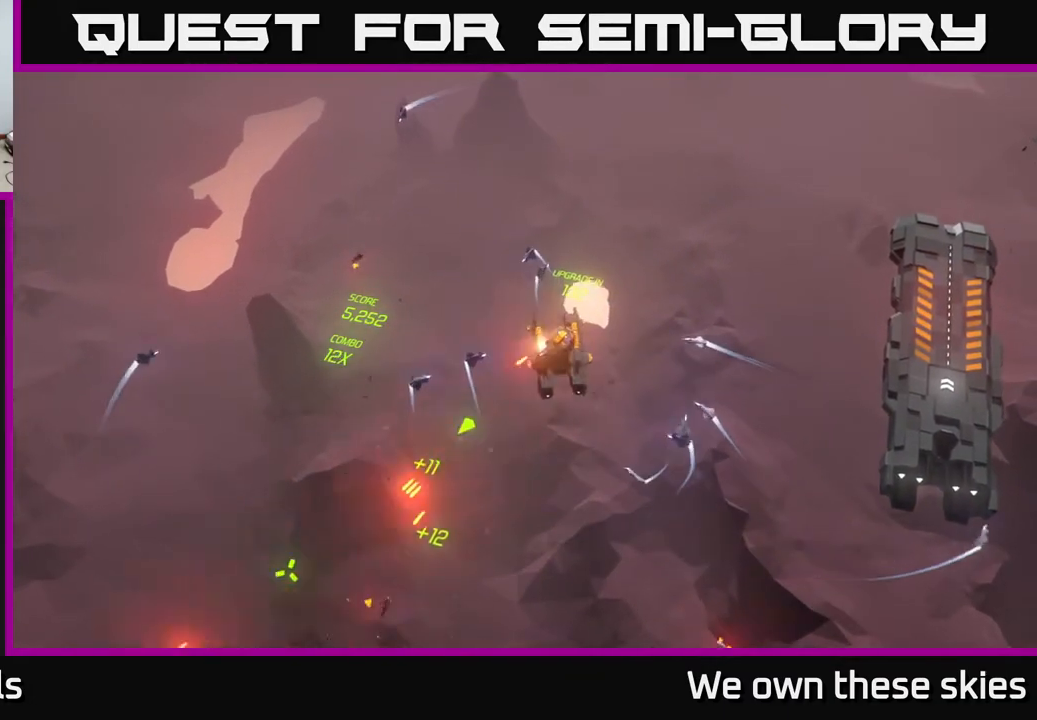
{"buttons": [], "left_stick": "center", "events": [[383, "left_stick", "center"]]}
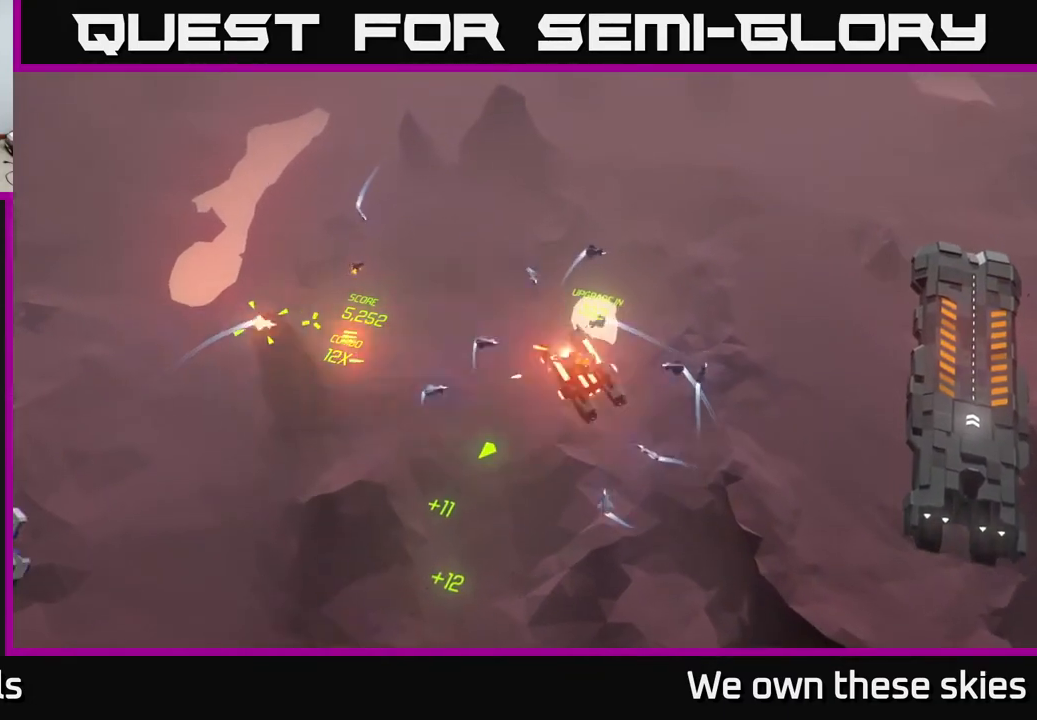
{"buttons": [], "left_stick": "down-left", "events": [[100, "left_stick", "down-left"]]}
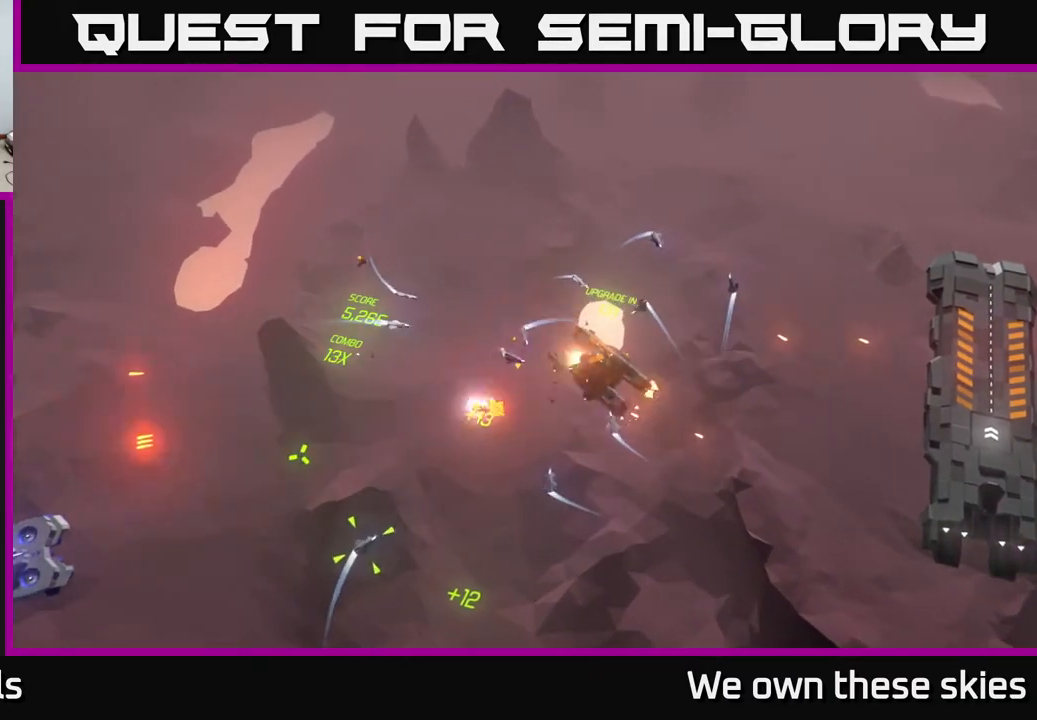
{"buttons": [], "left_stick": "down-left", "events": []}
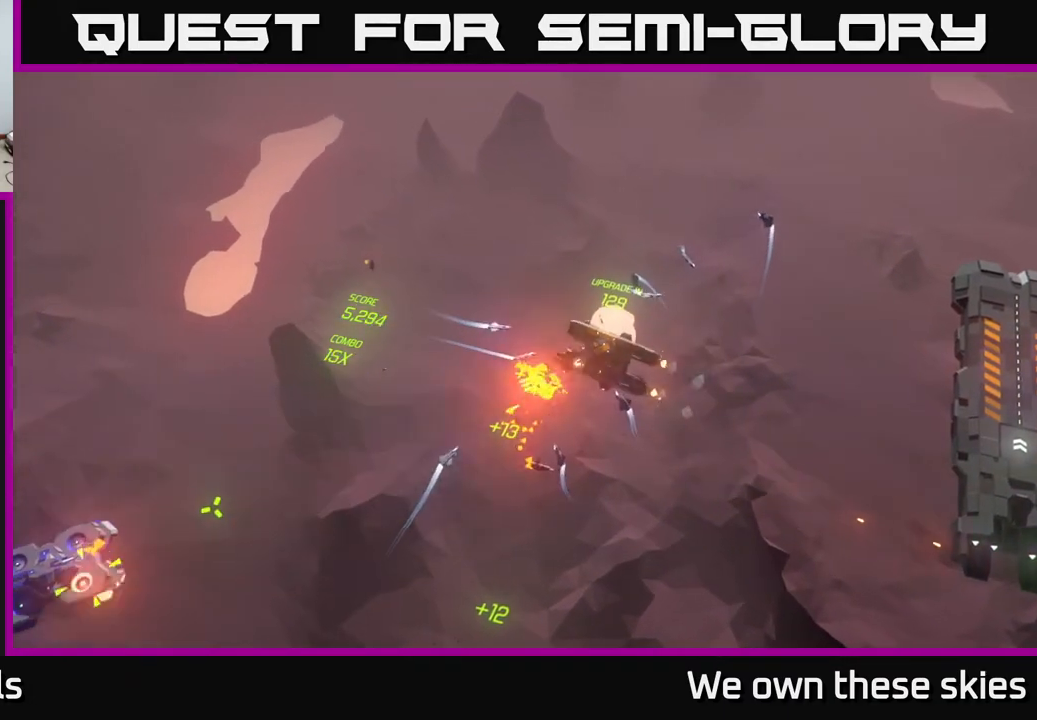
{"buttons": [], "left_stick": "down-left", "events": [[17, "left_stick", "center"], [450, "left_stick", "down-left"]]}
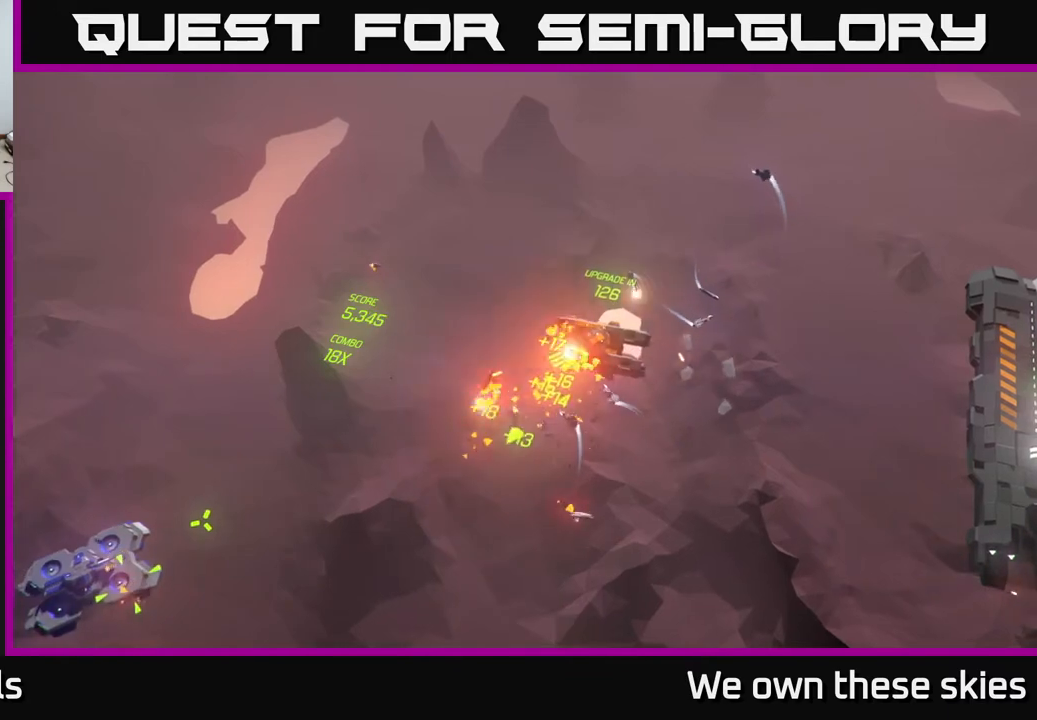
{"buttons": [], "left_stick": "center", "events": [[250, "left_stick", "center"]]}
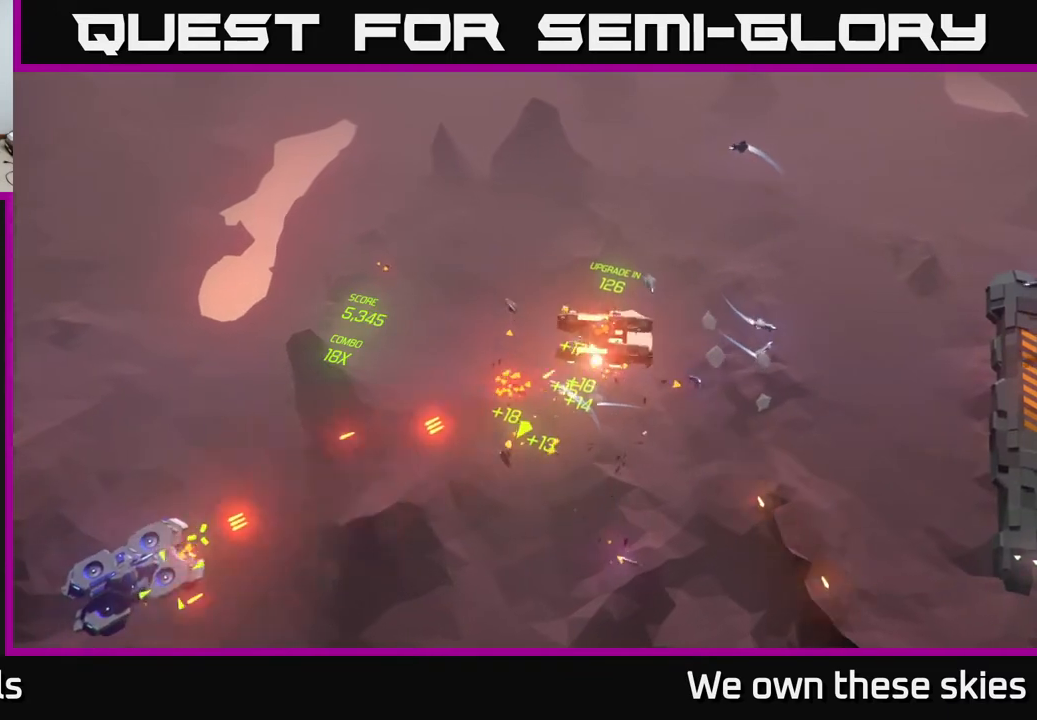
{"buttons": [], "left_stick": "center", "events": []}
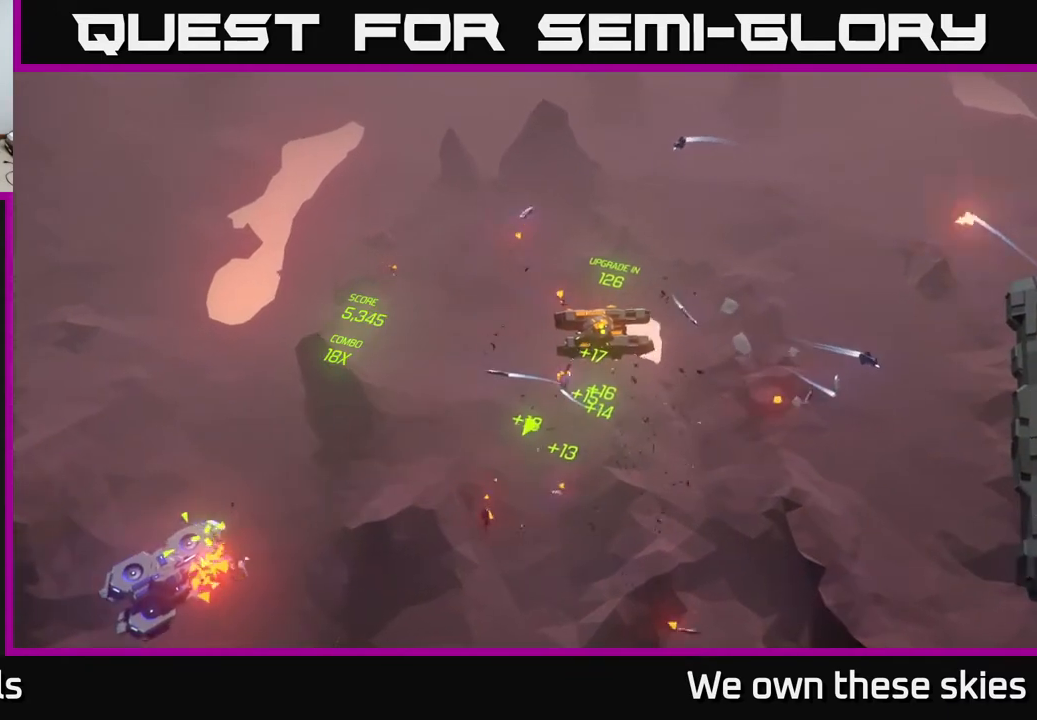
{"buttons": [], "left_stick": "down", "events": [[267, "left_stick", "down"]]}
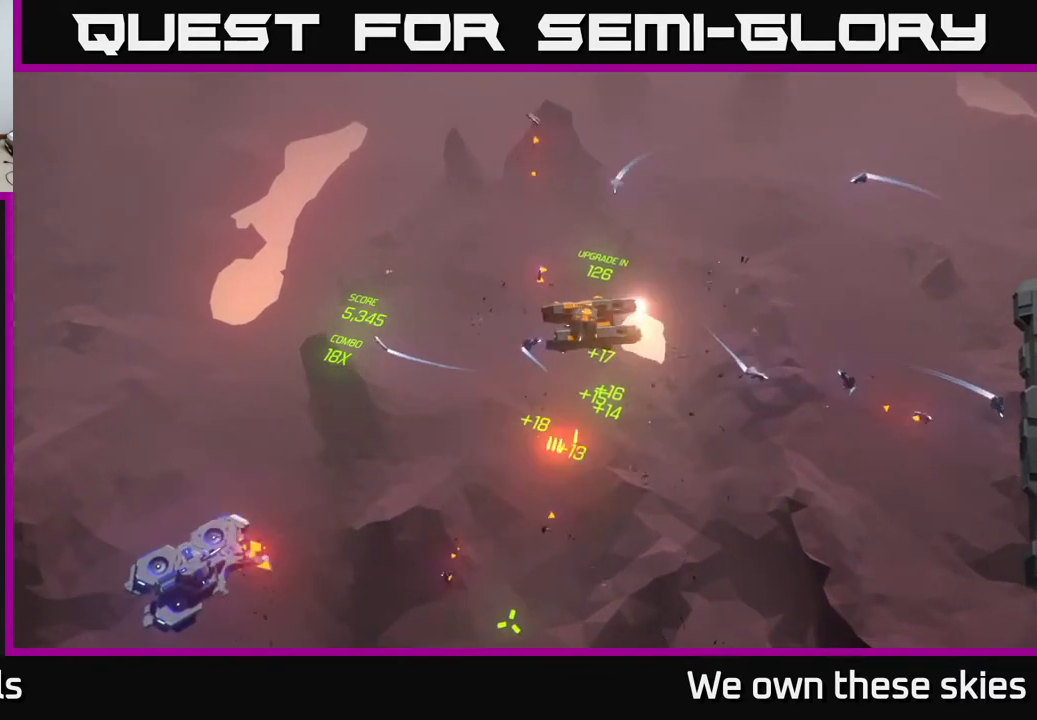
{"buttons": [], "left_stick": "down-right", "events": [[500, "left_stick", "down-right"]]}
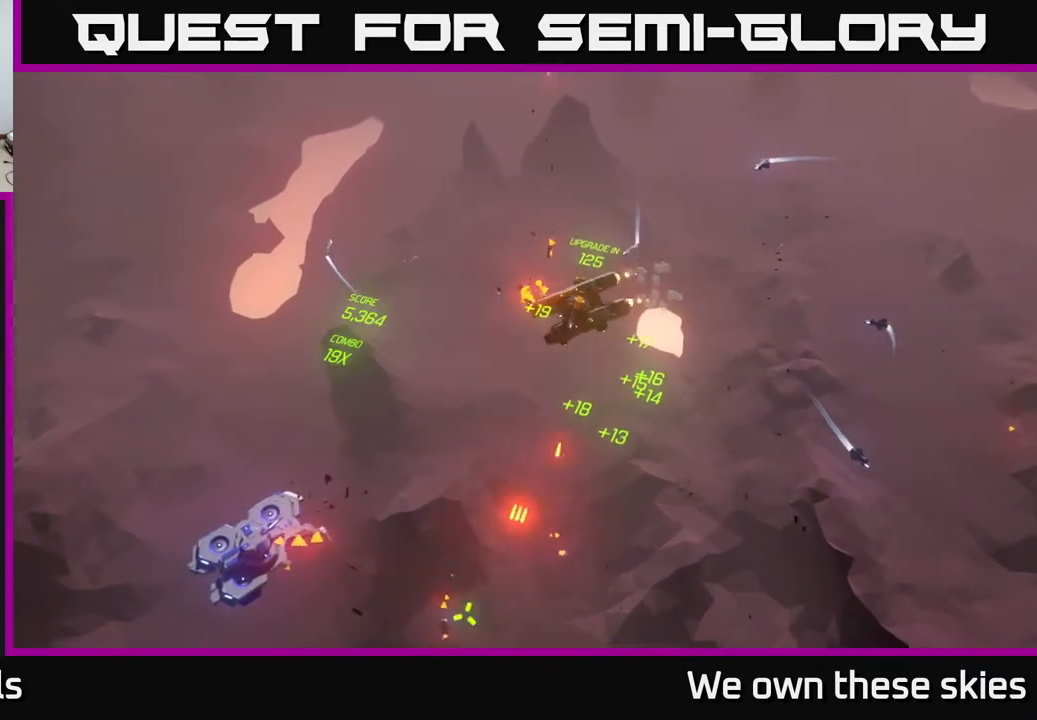
{"buttons": [], "left_stick": "center", "events": [[483, "left_stick", "center"]]}
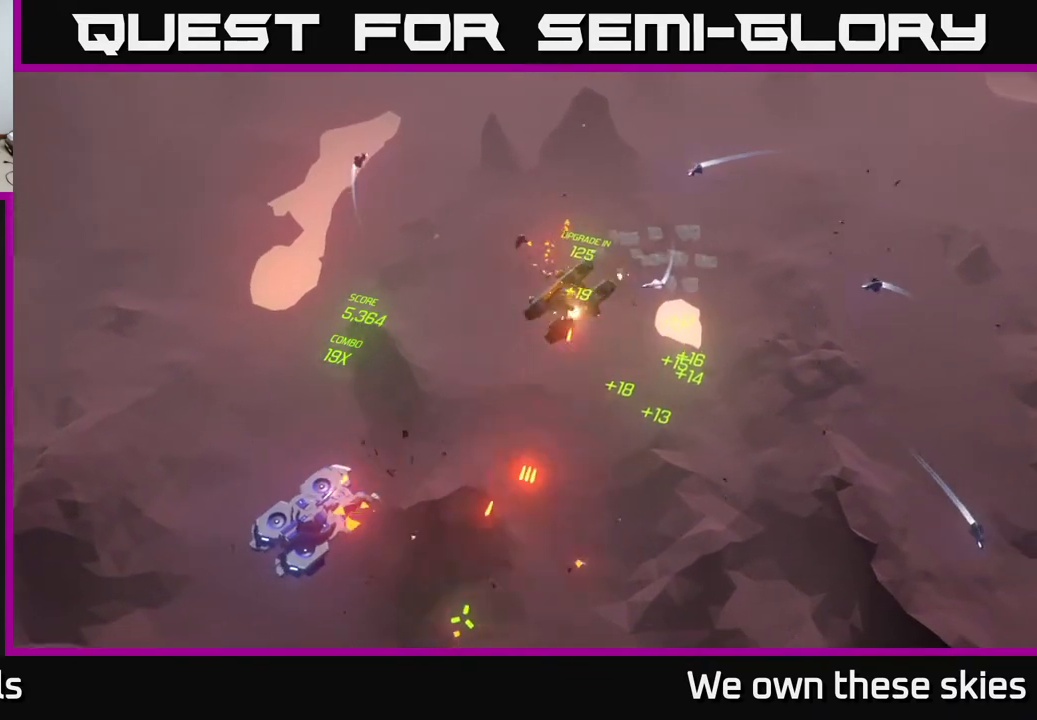
{"buttons": [], "left_stick": "down-right", "events": [[400, "left_stick", "down-right"]]}
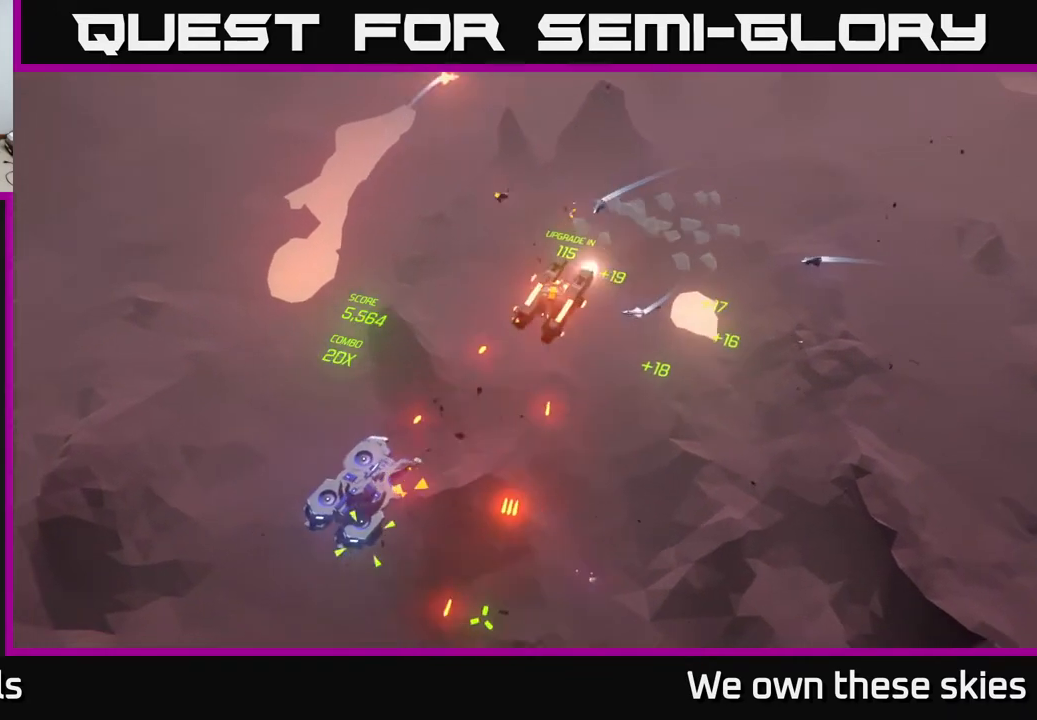
{"buttons": [], "left_stick": "down-right", "events": []}
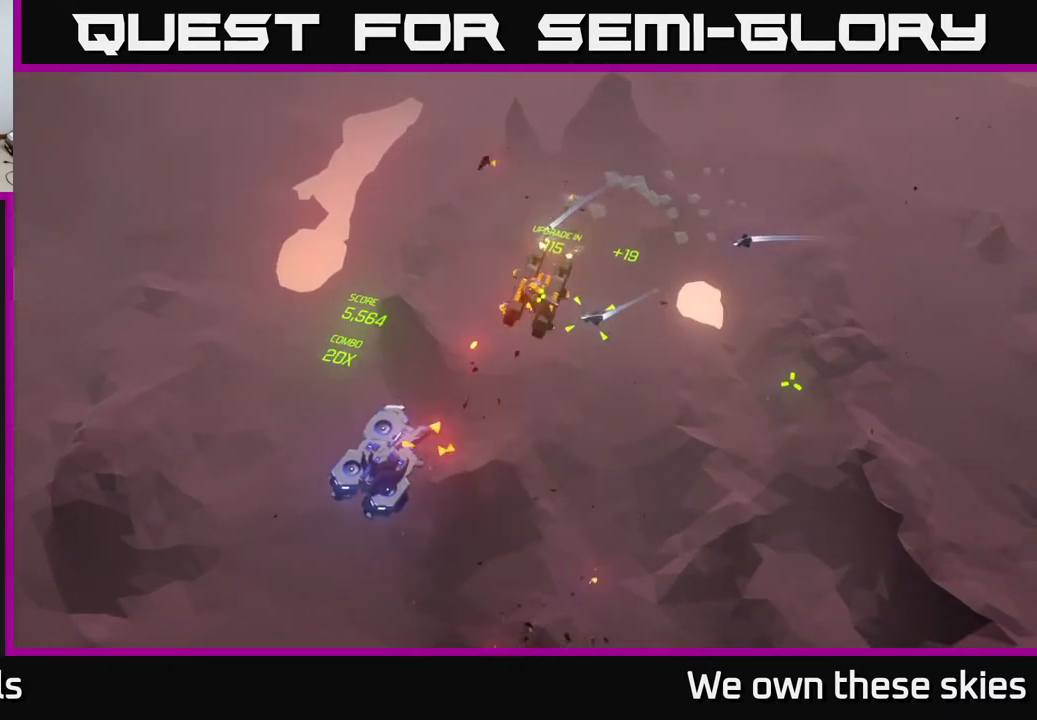
{"buttons": [], "left_stick": "right", "events": [[267, "left_stick", "center"], [400, "left_stick", "right"]]}
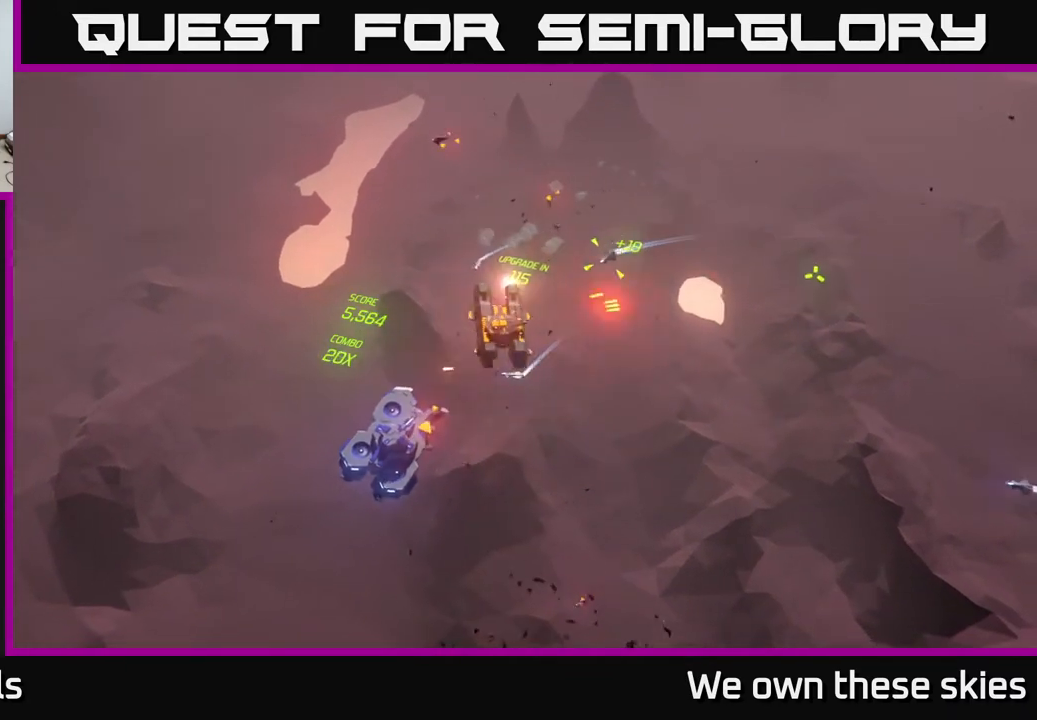
{"buttons": [], "left_stick": "center", "events": [[100, "left_stick", "center"]]}
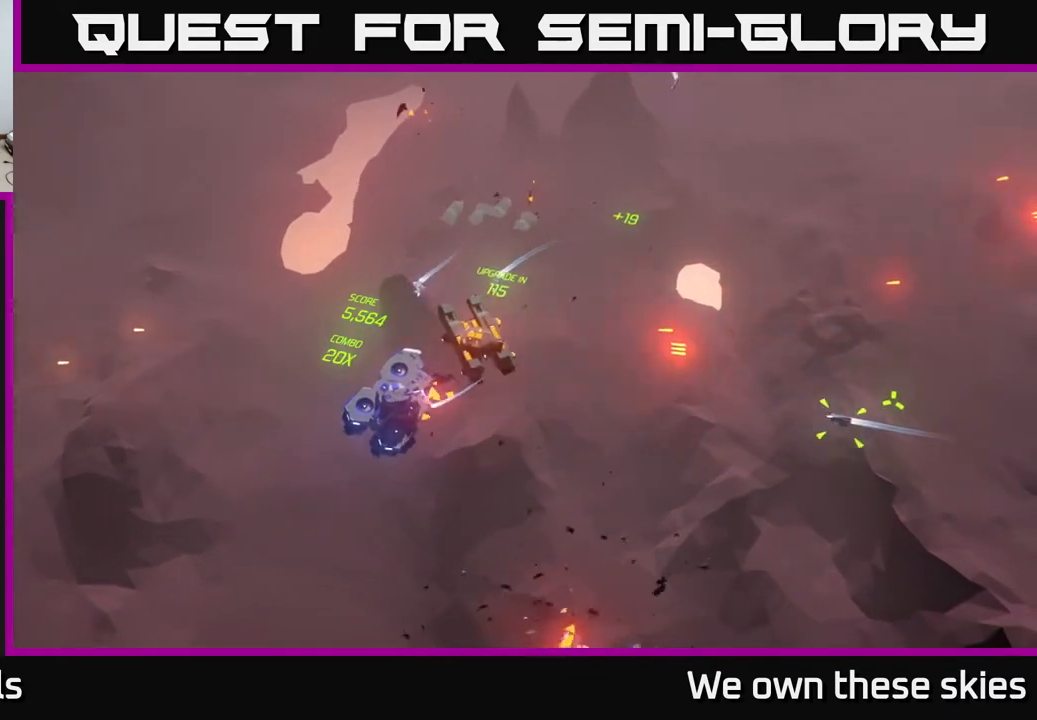
{"buttons": [], "left_stick": "right", "events": [[267, "left_stick", "right"]]}
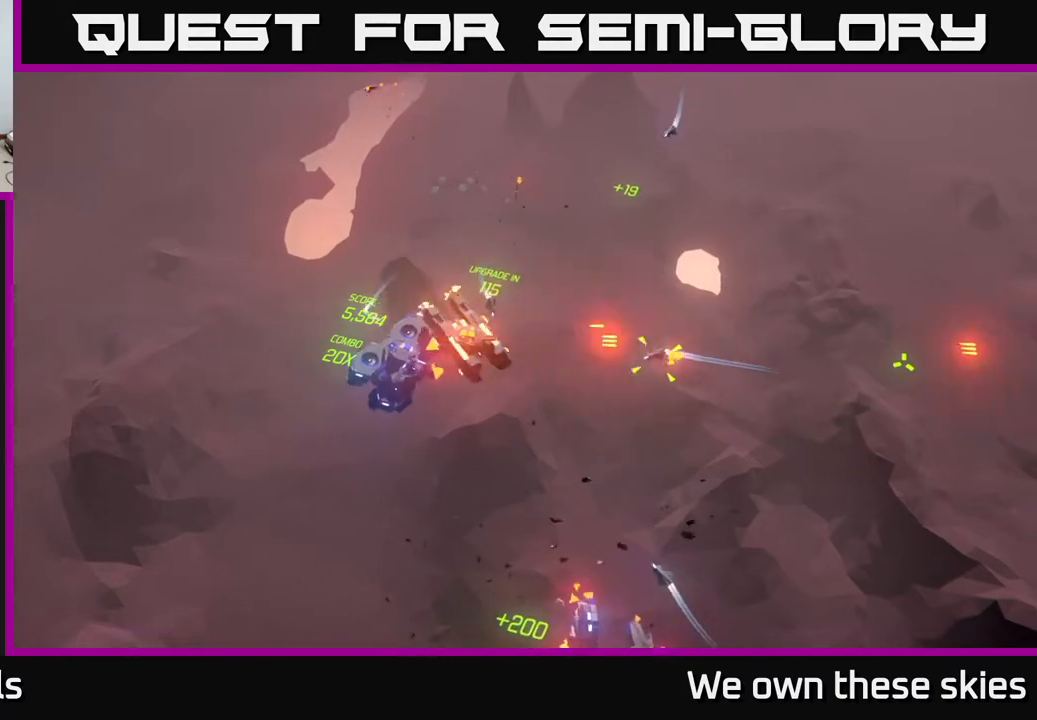
{"buttons": [], "left_stick": "right", "events": []}
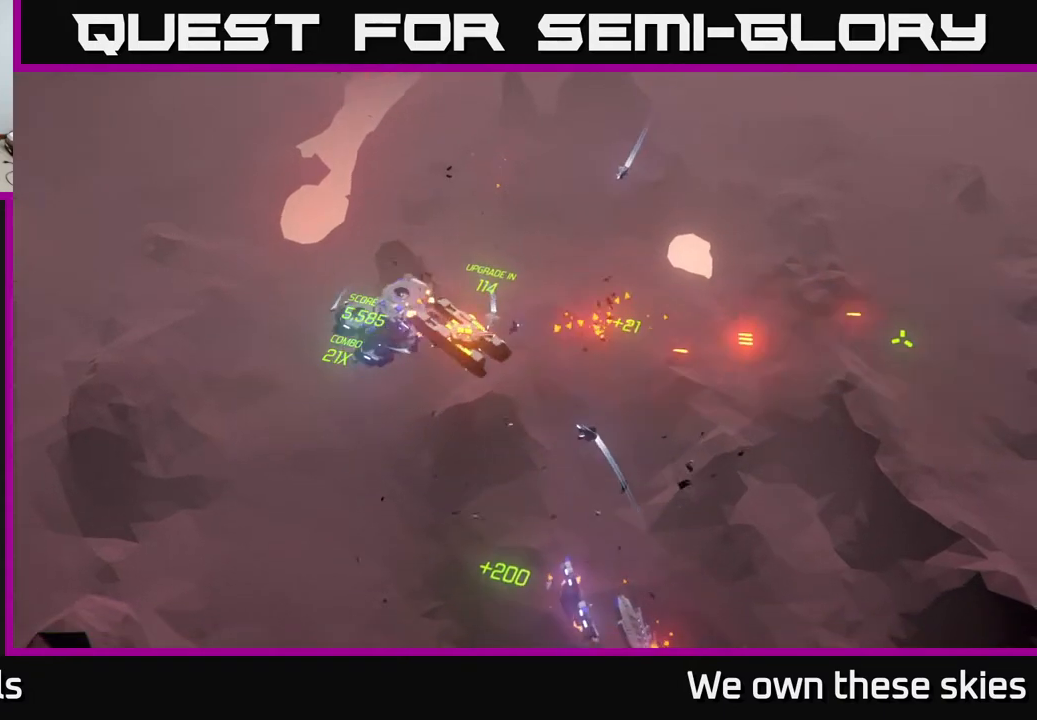
{"buttons": [], "left_stick": "center", "events": [[400, "left_stick", "center"]]}